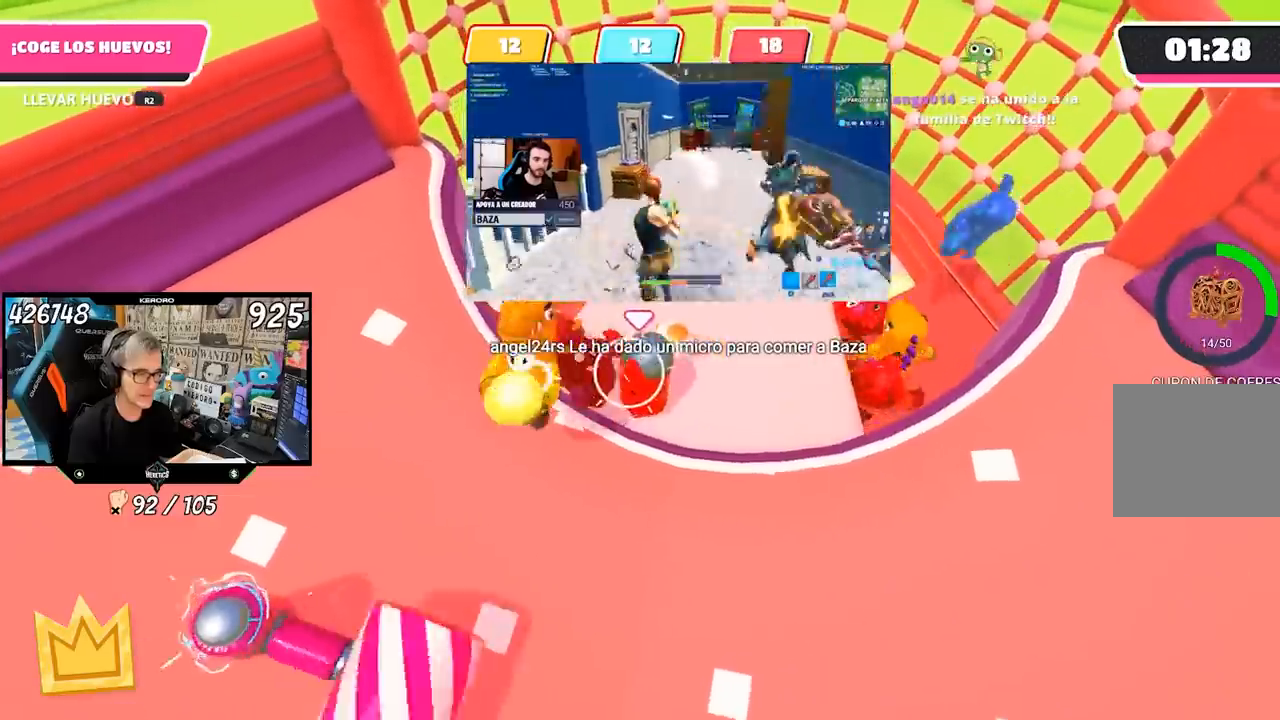
Gameplay with a controller (PlayStation layout); each line is a JSON object with the inputs held at the frame after it. "events" lists button and stick changes between this image and that frame as [ms after this image, input, new state], when the widget could be followed in between. Not read: L1.
{"buttons": [], "left_stick": "down-left", "right_stick": "center", "events": [[17, "left_stick", "down-left"], [67, "right_stick", "down-left"], [283, "right_stick", "center"], [417, "R2", "up"]]}
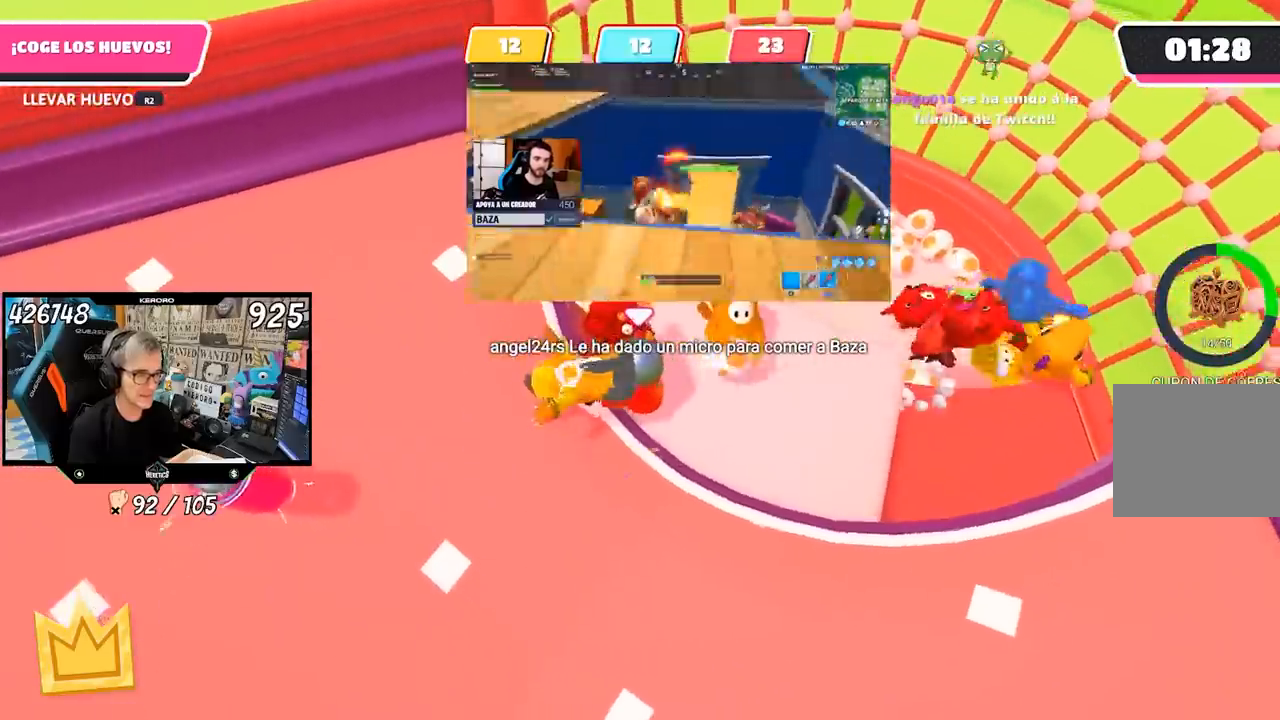
{"buttons": [], "left_stick": "right", "right_stick": "right", "events": [[150, "left_stick", "right"], [283, "right_stick", "right"]]}
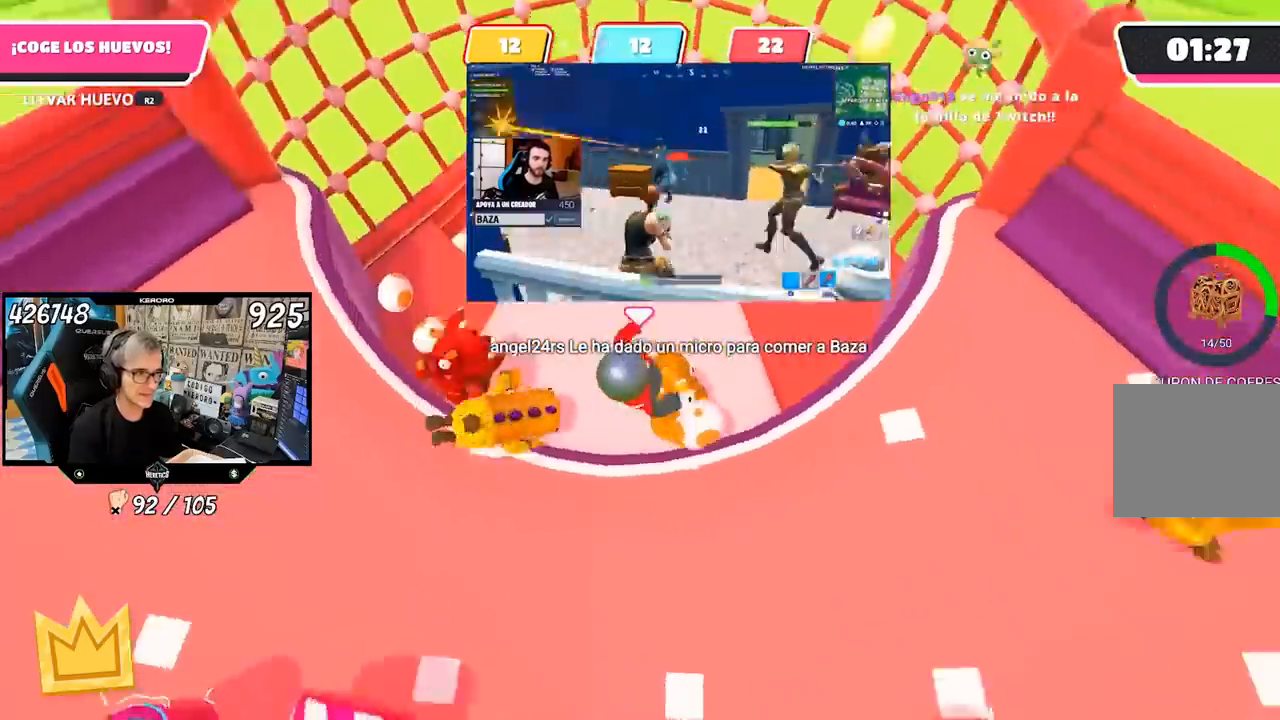
{"buttons": ["R2"], "left_stick": "down", "right_stick": "up-right", "events": [[17, "left_stick", "down-right"], [83, "right_stick", "center"], [183, "R2", "down"], [417, "left_stick", "down"], [433, "right_stick", "up-right"]]}
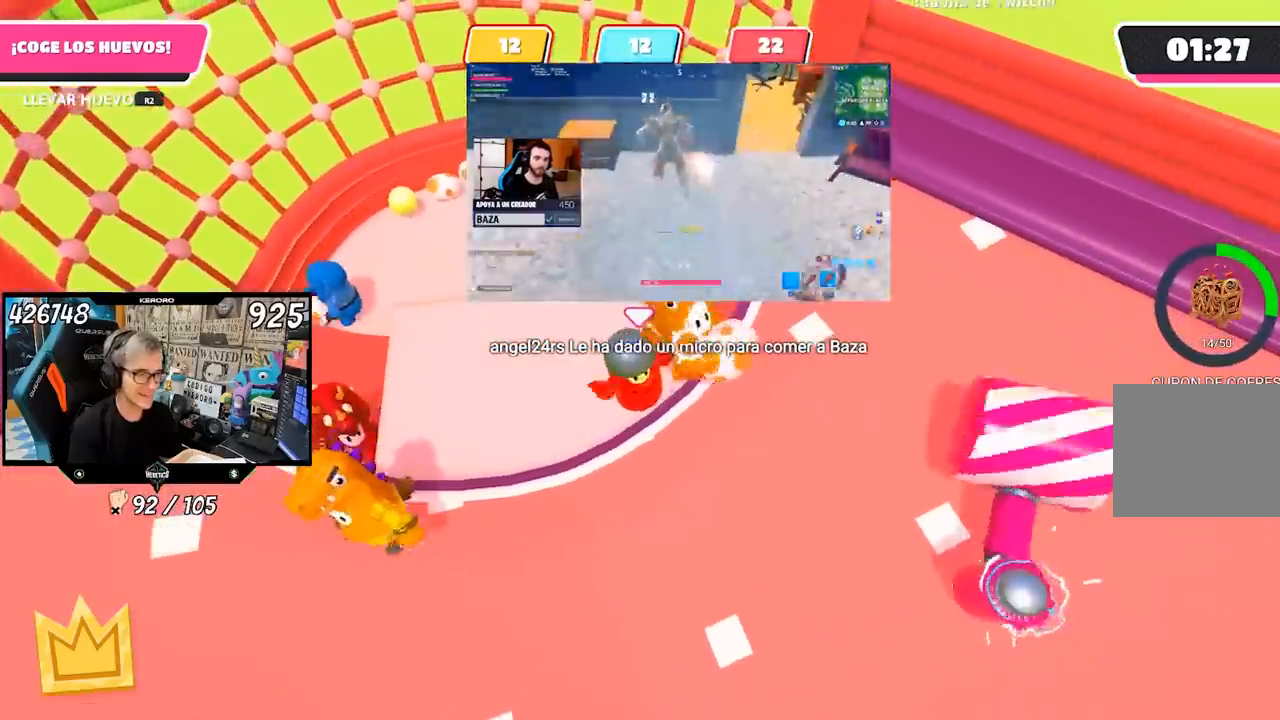
{"buttons": ["R2"], "left_stick": "right", "right_stick": "center", "events": [[17, "right_stick", "center"], [50, "left_stick", "center"], [417, "left_stick", "right"]]}
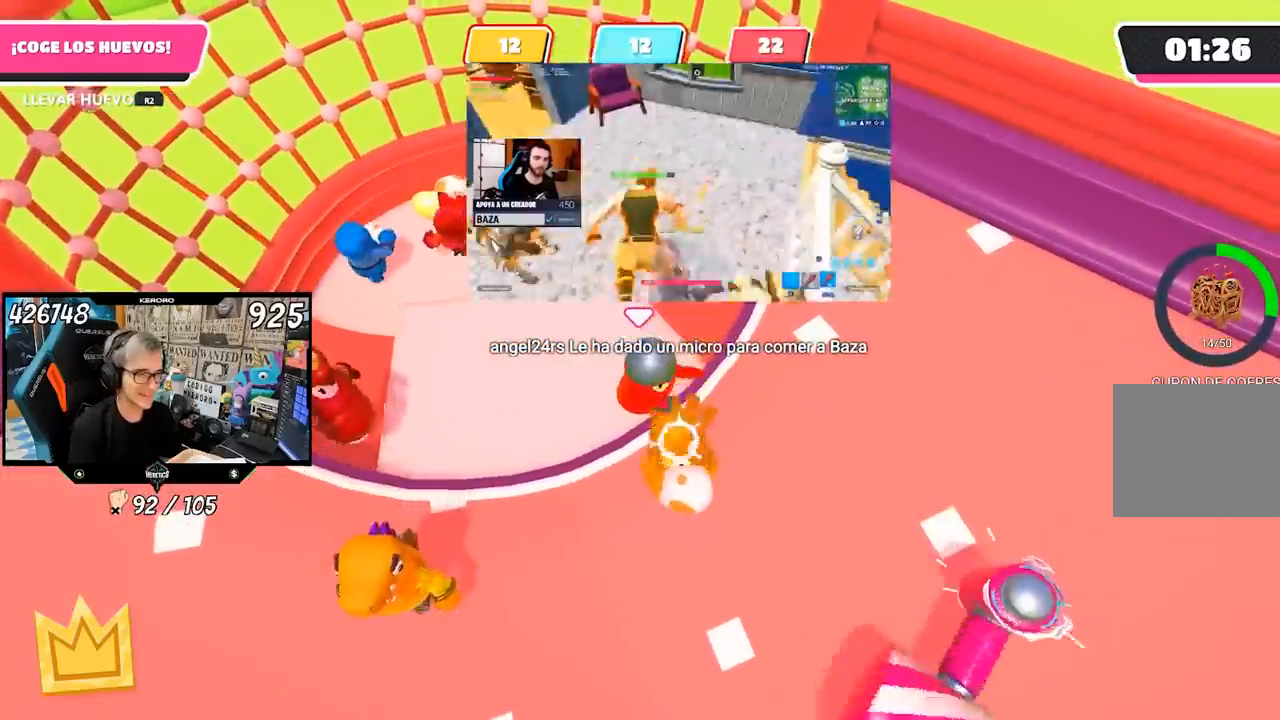
{"buttons": ["R2"], "left_stick": "down-right", "right_stick": "center", "events": [[50, "left_stick", "down"], [500, "left_stick", "down-right"]]}
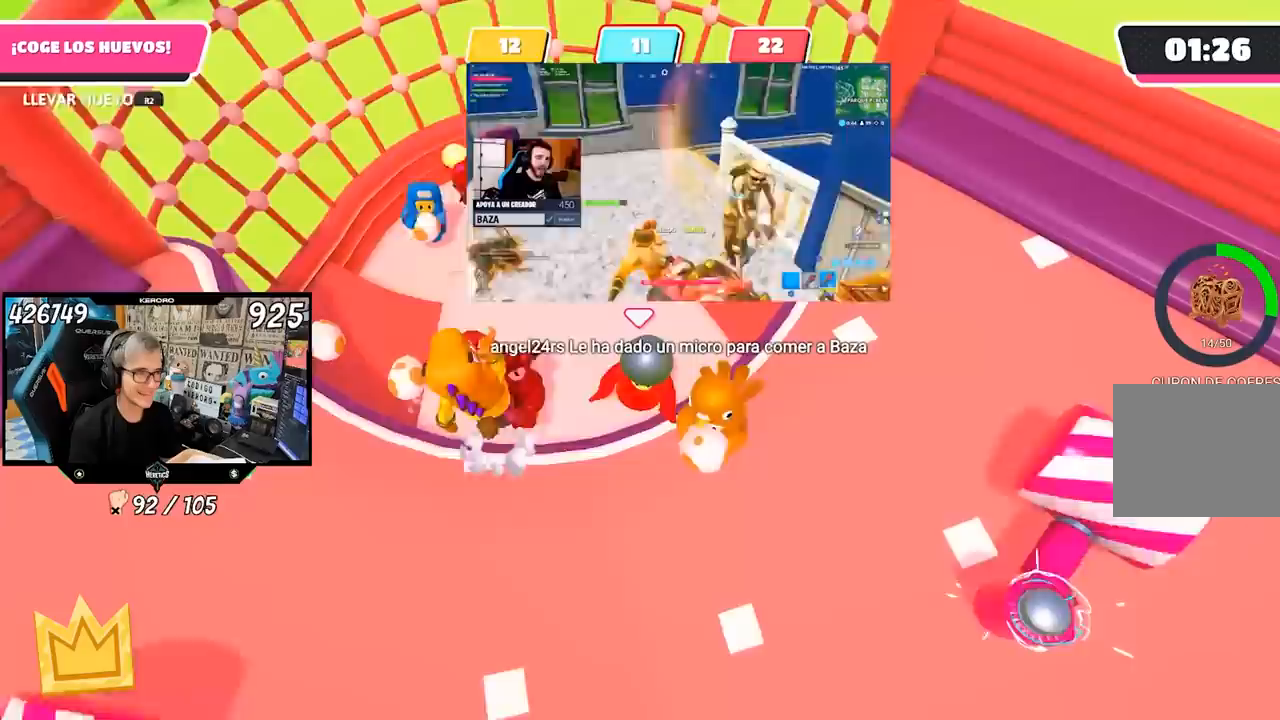
{"buttons": ["R2"], "left_stick": "down-right", "right_stick": "center", "events": [[317, "left_stick", "center"], [417, "left_stick", "down-right"]]}
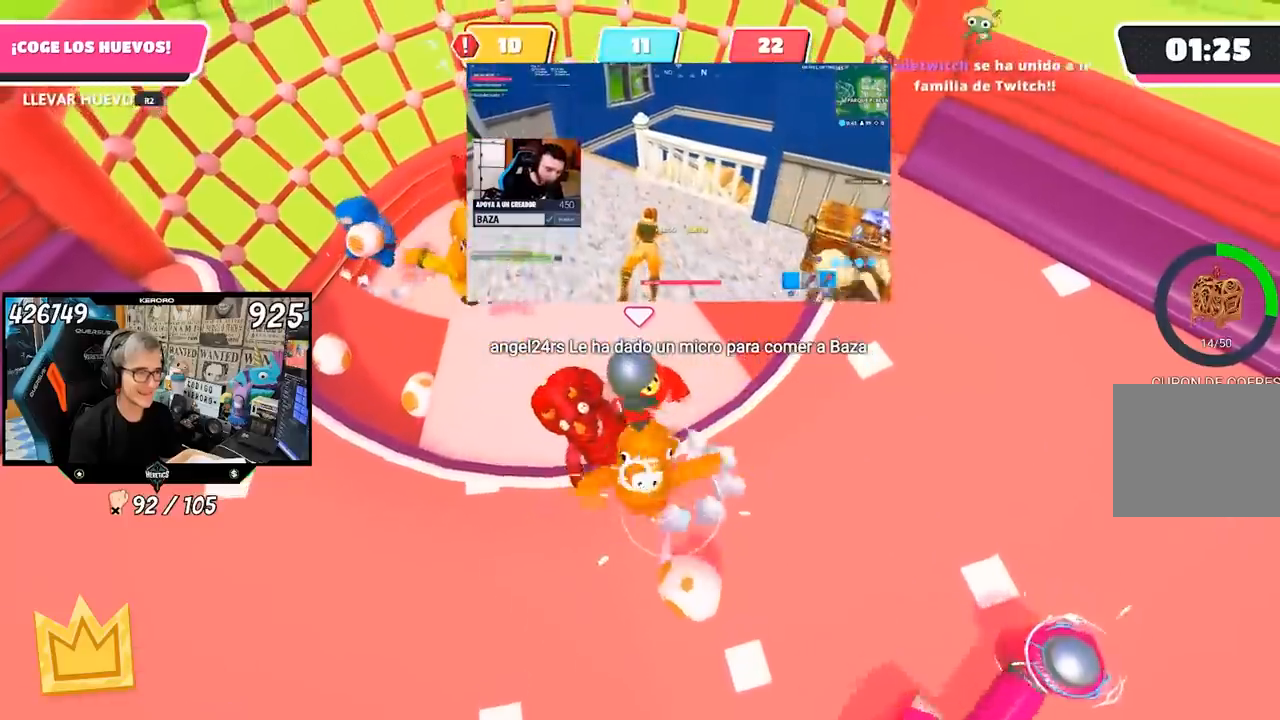
{"buttons": ["R2"], "left_stick": "down-left", "right_stick": "center", "events": [[17, "left_stick", "down"], [333, "left_stick", "down-left"]]}
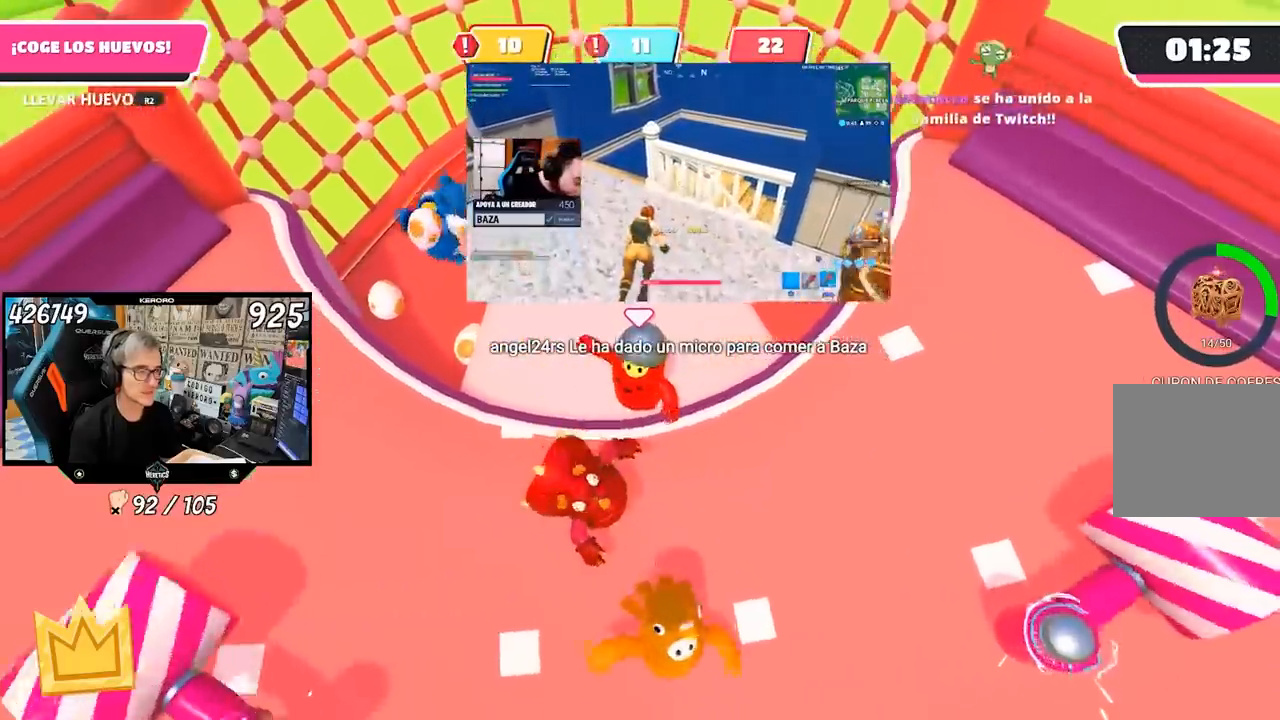
{"buttons": [], "left_stick": "right", "right_stick": "center", "events": [[17, "R2", "up"], [183, "left_stick", "center"], [483, "left_stick", "right"]]}
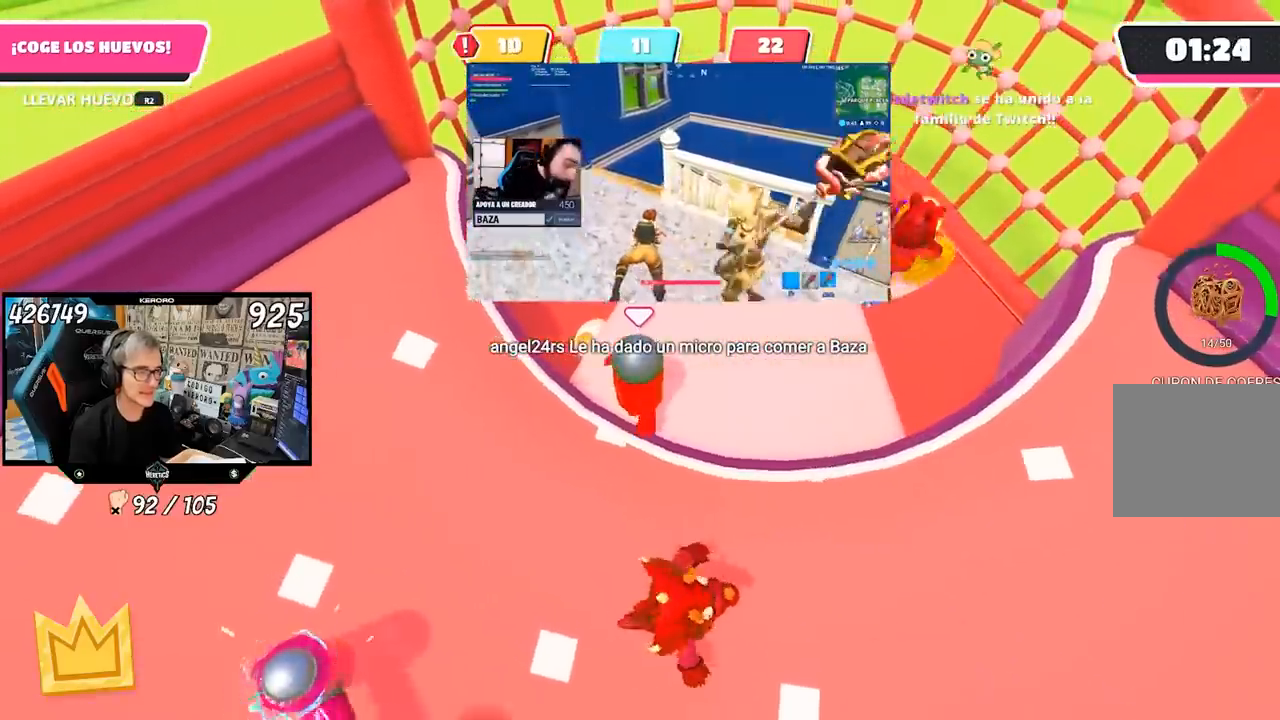
{"buttons": [], "left_stick": "left", "right_stick": "center", "events": [[300, "left_stick", "center"], [367, "left_stick", "left"]]}
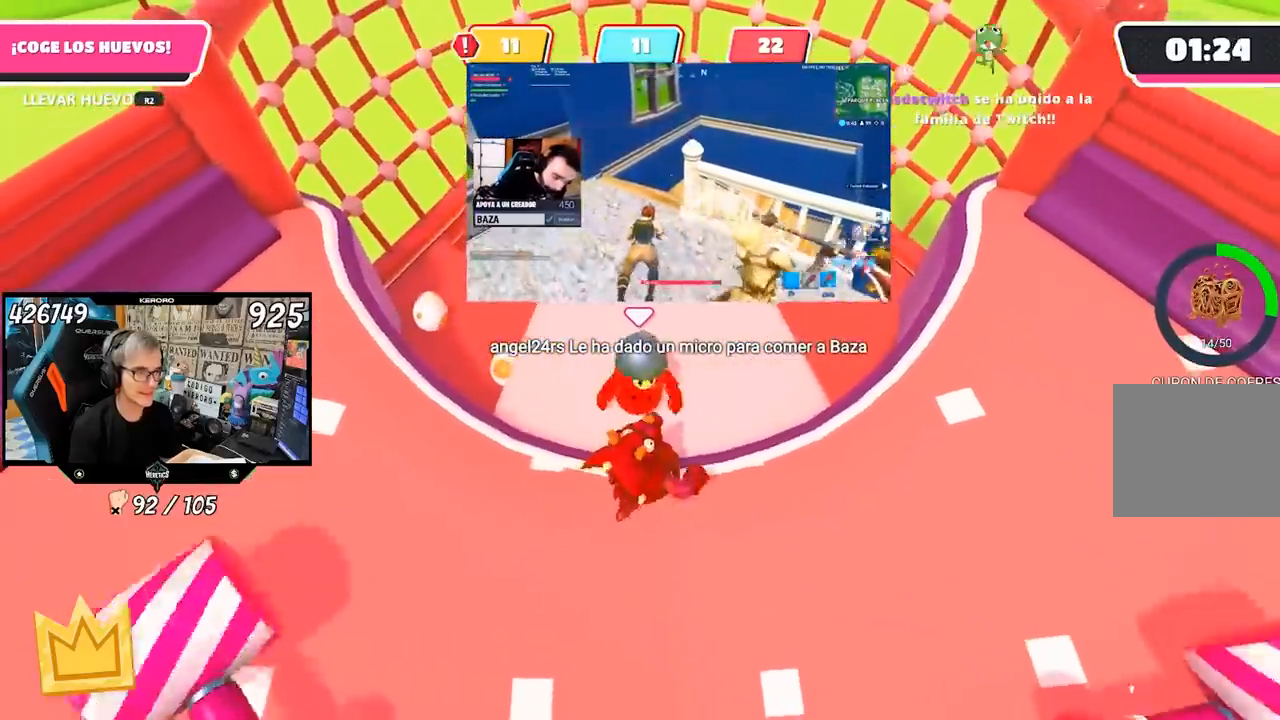
{"buttons": [], "left_stick": "down-left", "right_stick": "center", "events": [[17, "left_stick", "center"], [467, "left_stick", "down-left"]]}
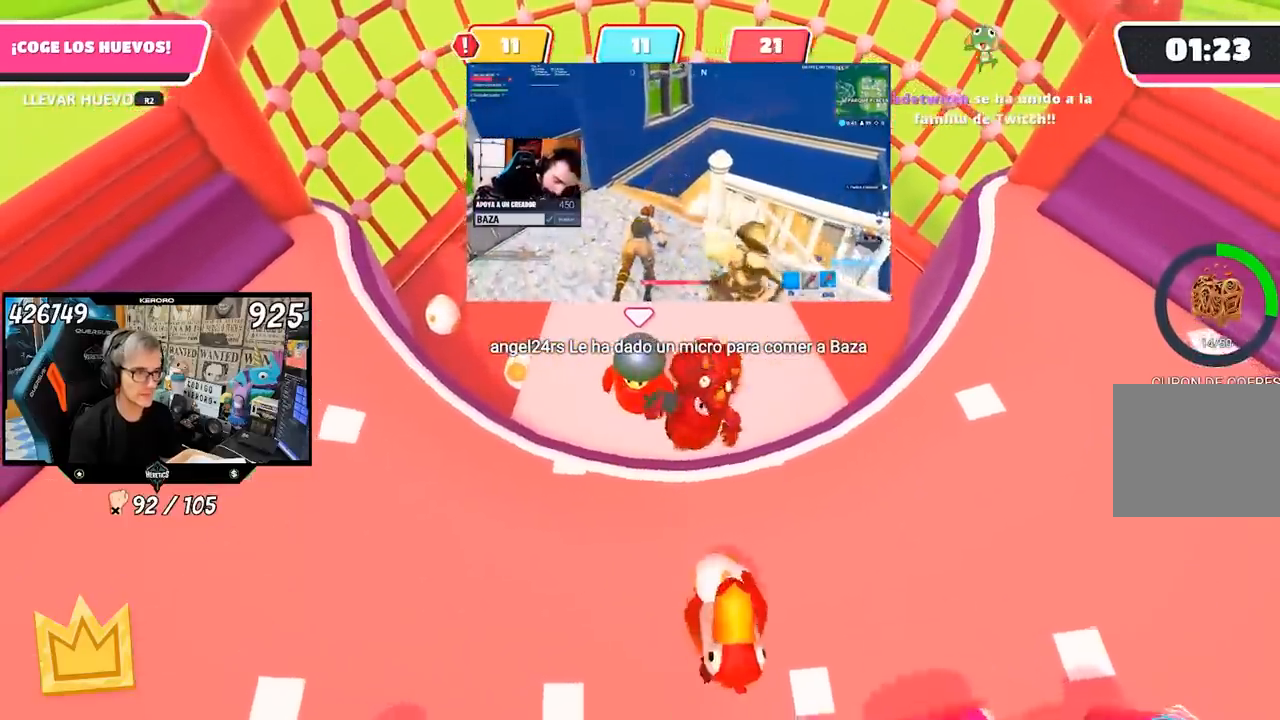
{"buttons": [], "left_stick": "down-right", "right_stick": "center", "events": [[117, "left_stick", "center"], [317, "left_stick", "down-right"]]}
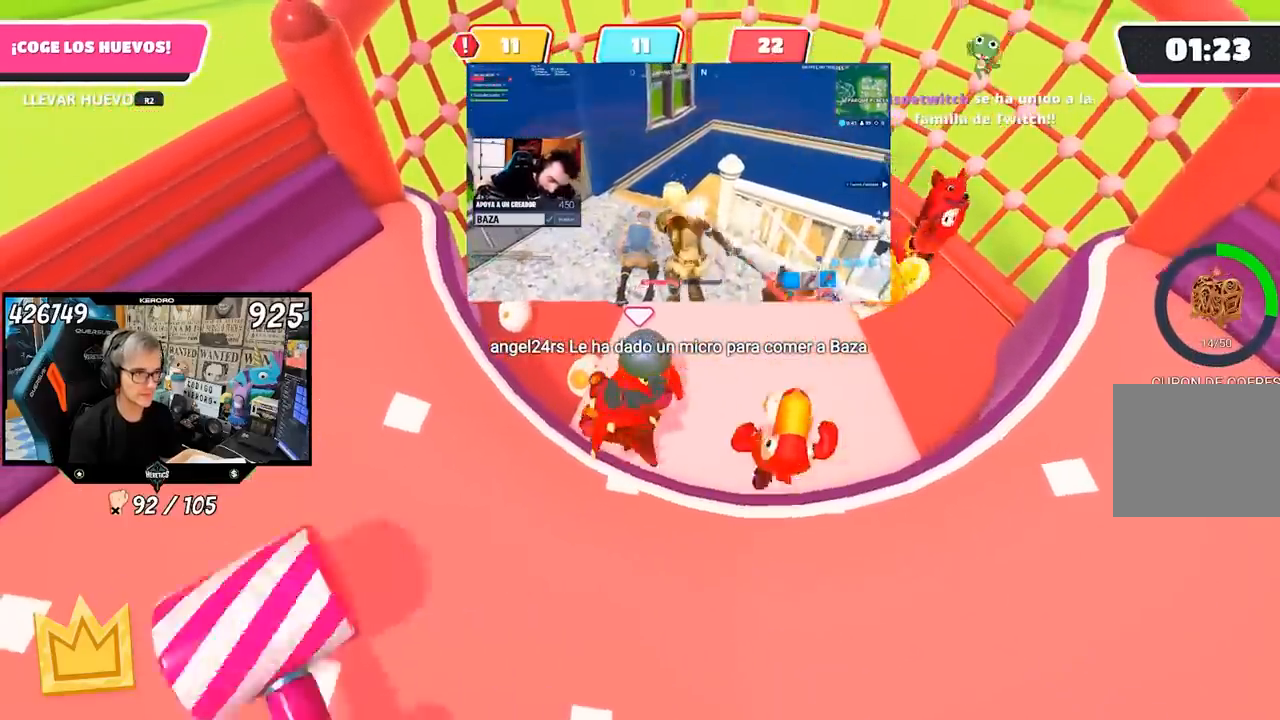
{"buttons": [], "left_stick": "down-right", "right_stick": "center", "events": []}
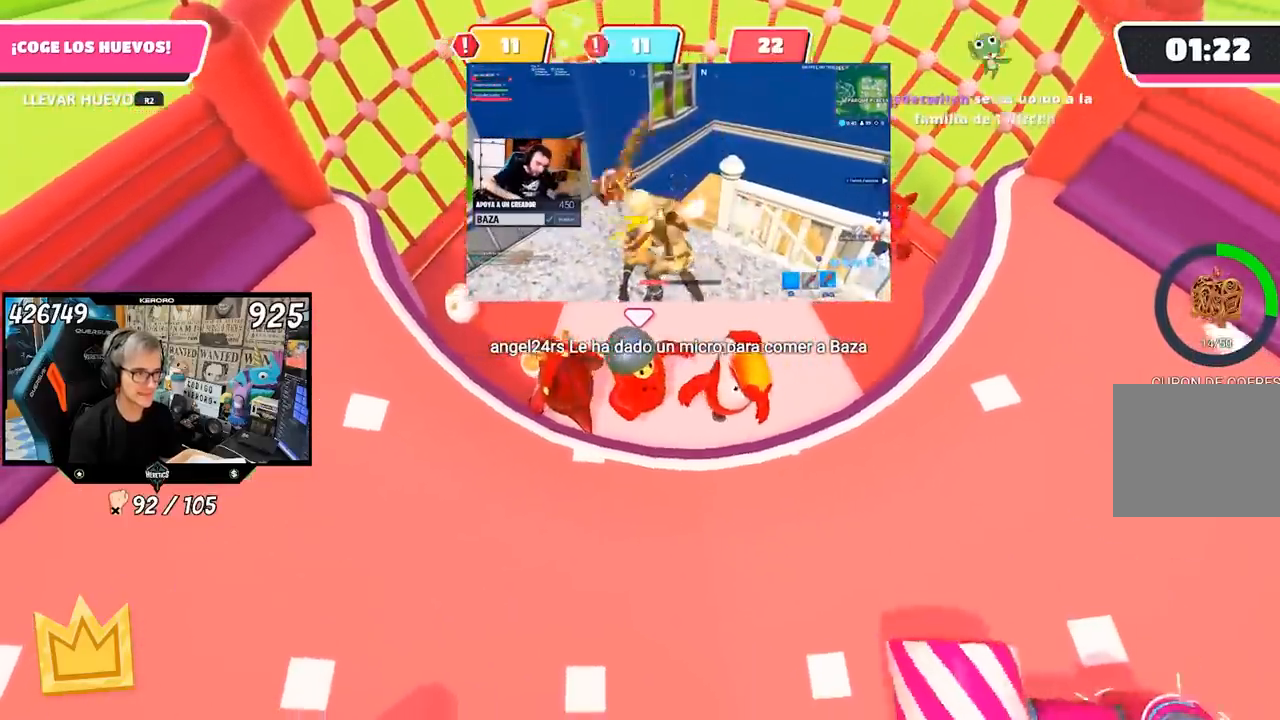
{"buttons": [], "left_stick": "center", "right_stick": "center", "events": [[17, "left_stick", "center"], [183, "left_stick", "down-left"], [283, "left_stick", "center"], [350, "left_stick", "right"], [483, "left_stick", "center"]]}
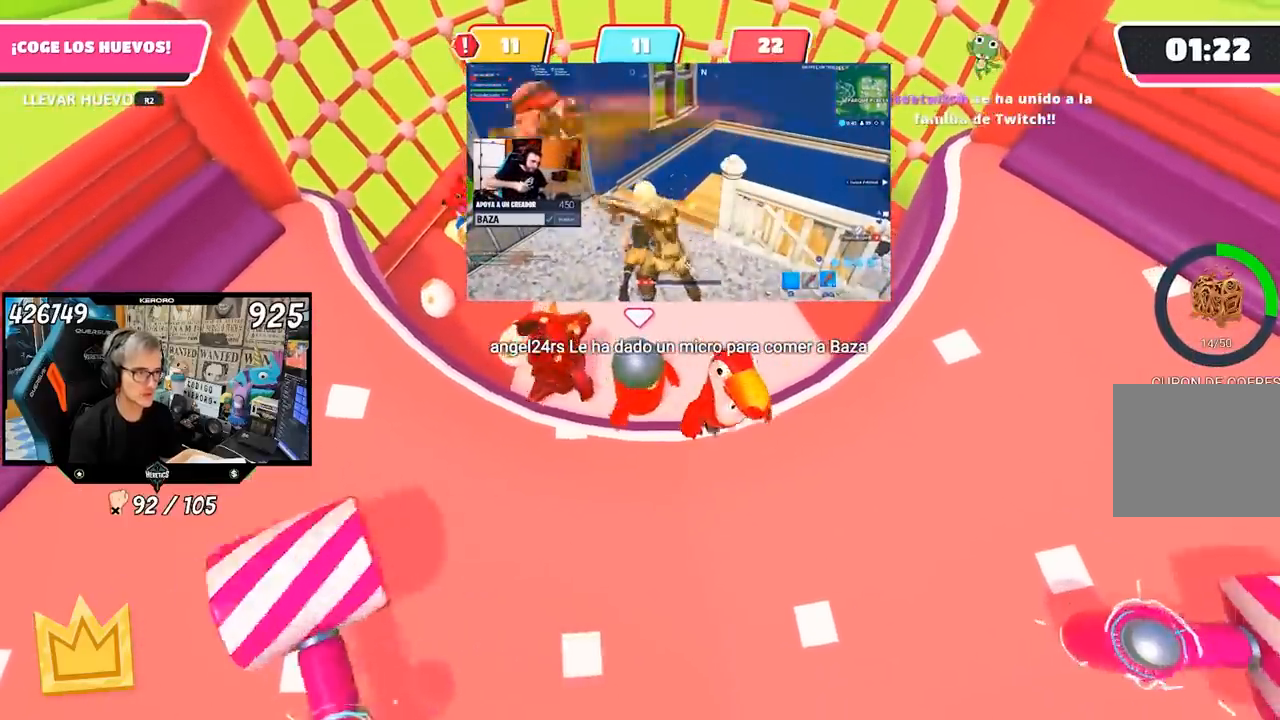
{"buttons": [], "left_stick": "left", "right_stick": "center", "events": [[50, "left_stick", "left"], [250, "left_stick", "up-right"], [417, "left_stick", "center"], [483, "left_stick", "left"]]}
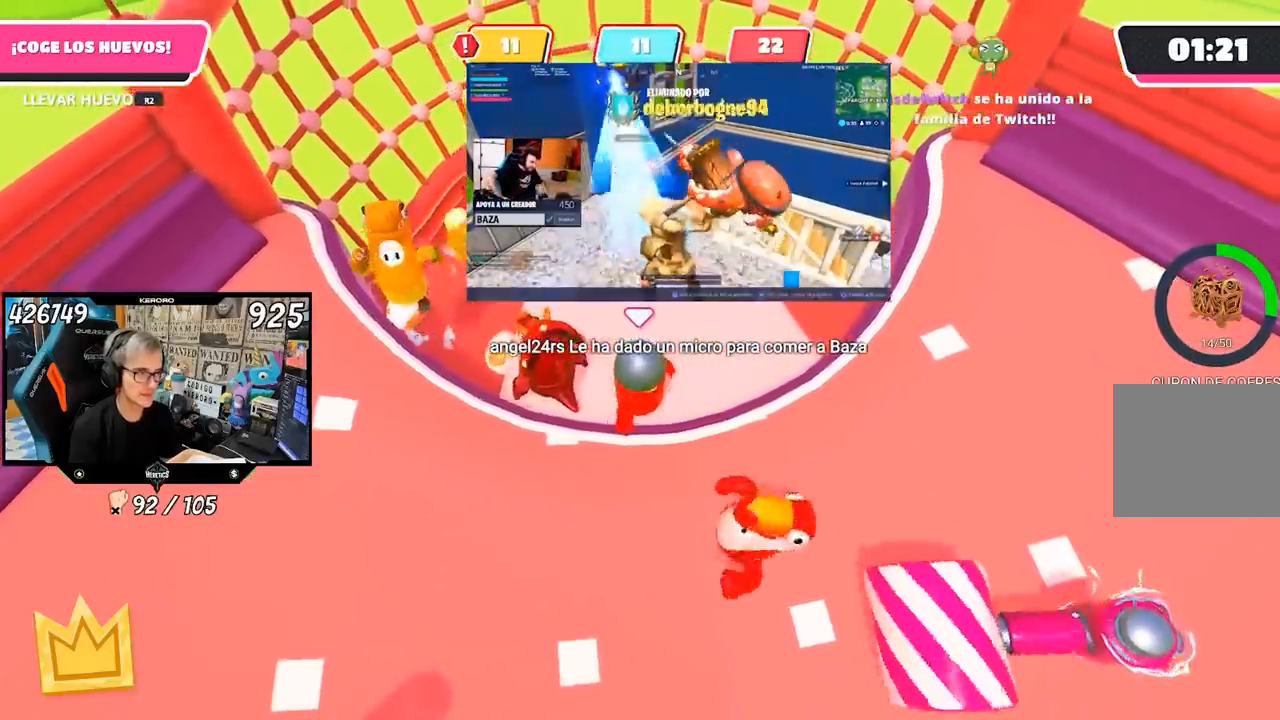
{"buttons": [], "left_stick": "right", "right_stick": "center", "events": [[133, "left_stick", "right"], [417, "left_stick", "center"], [483, "left_stick", "right"]]}
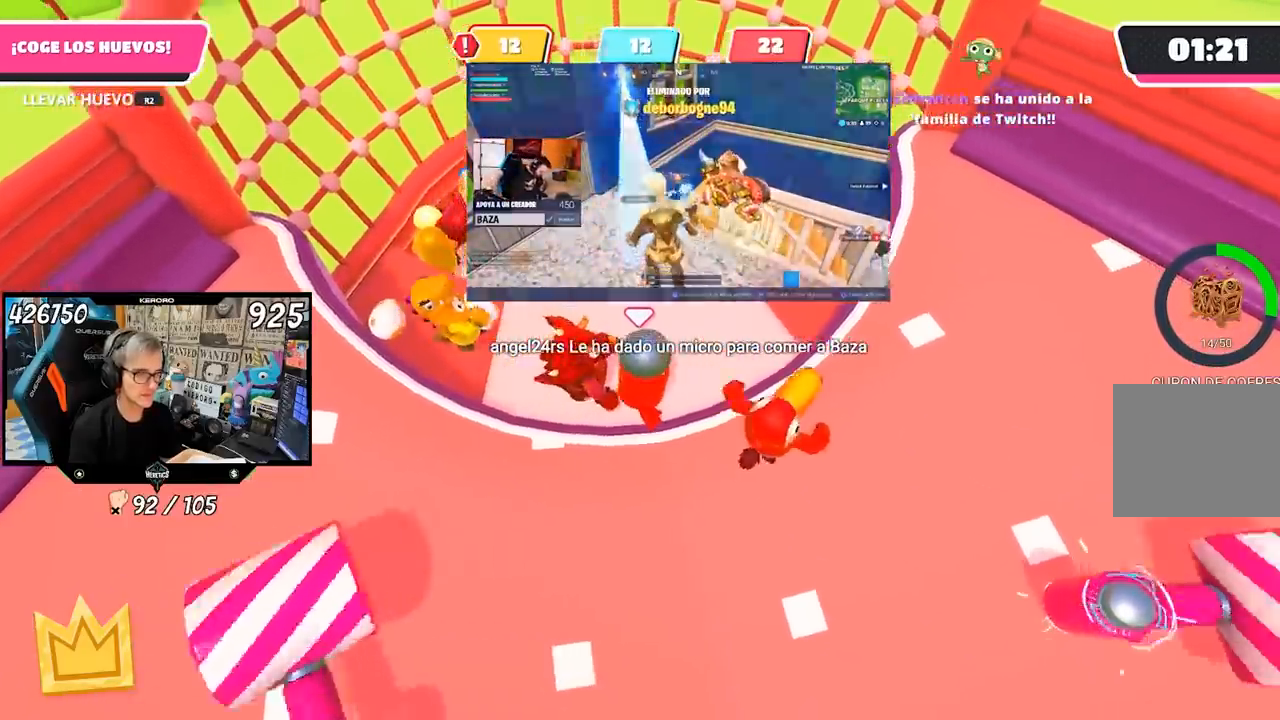
{"buttons": [], "left_stick": "center", "right_stick": "center", "events": [[83, "left_stick", "up-right"], [317, "left_stick", "center"], [350, "R2", "down"], [417, "R2", "up"]]}
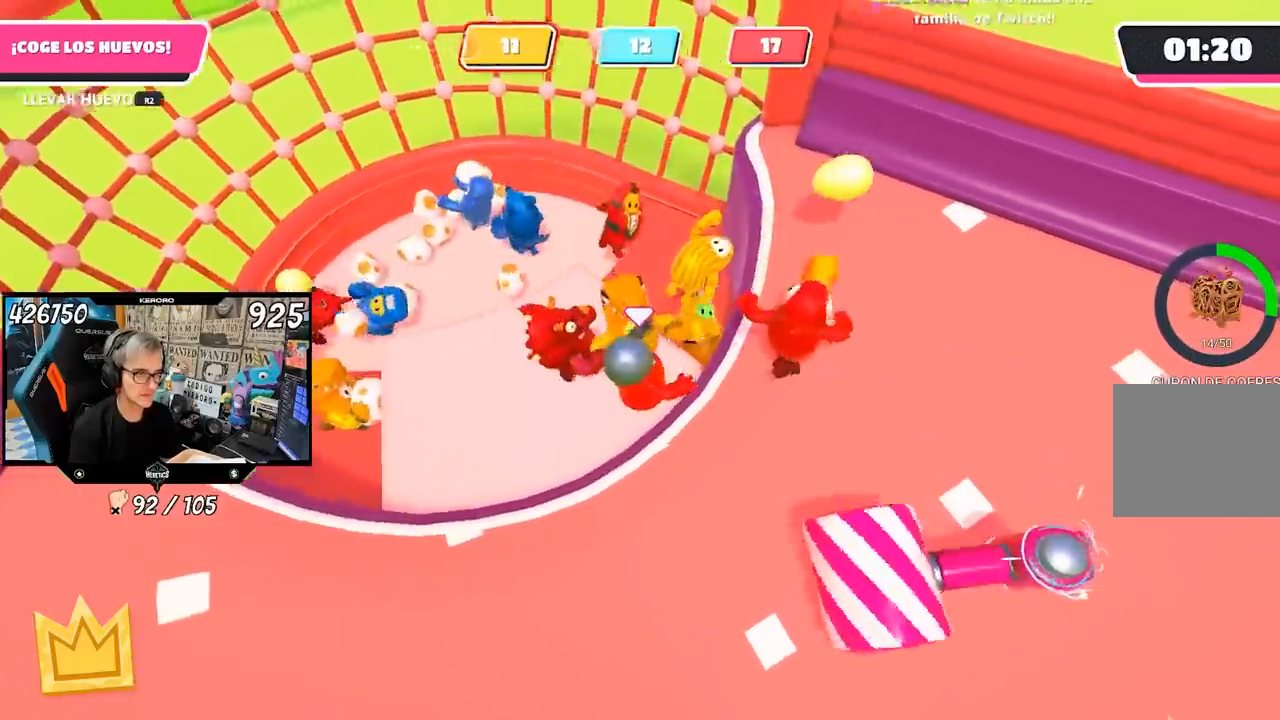
{"buttons": [], "left_stick": "down-right", "right_stick": "center", "events": [[217, "left_stick", "down"], [317, "left_stick", "down-right"], [383, "CROSS", "down"], [483, "CROSS", "up"]]}
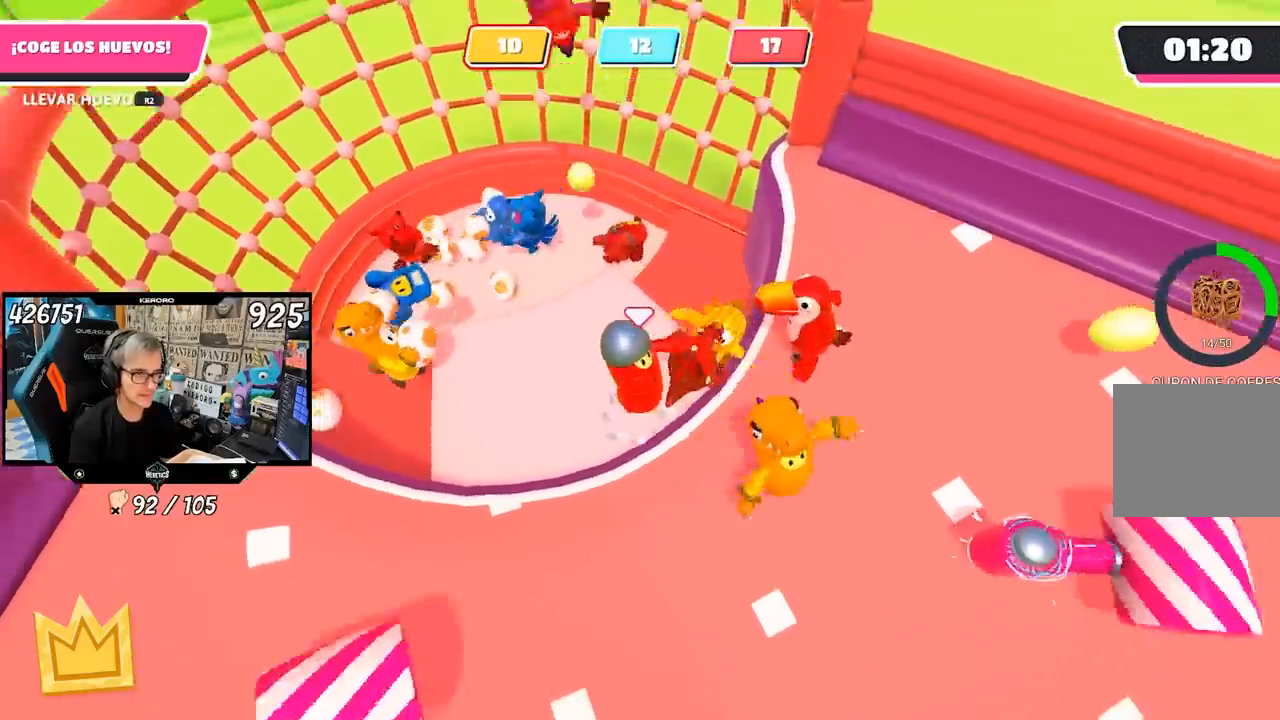
{"buttons": [], "left_stick": "right", "right_stick": "up-right", "events": [[117, "right_stick", "right"], [417, "left_stick", "right"], [417, "right_stick", "up-right"]]}
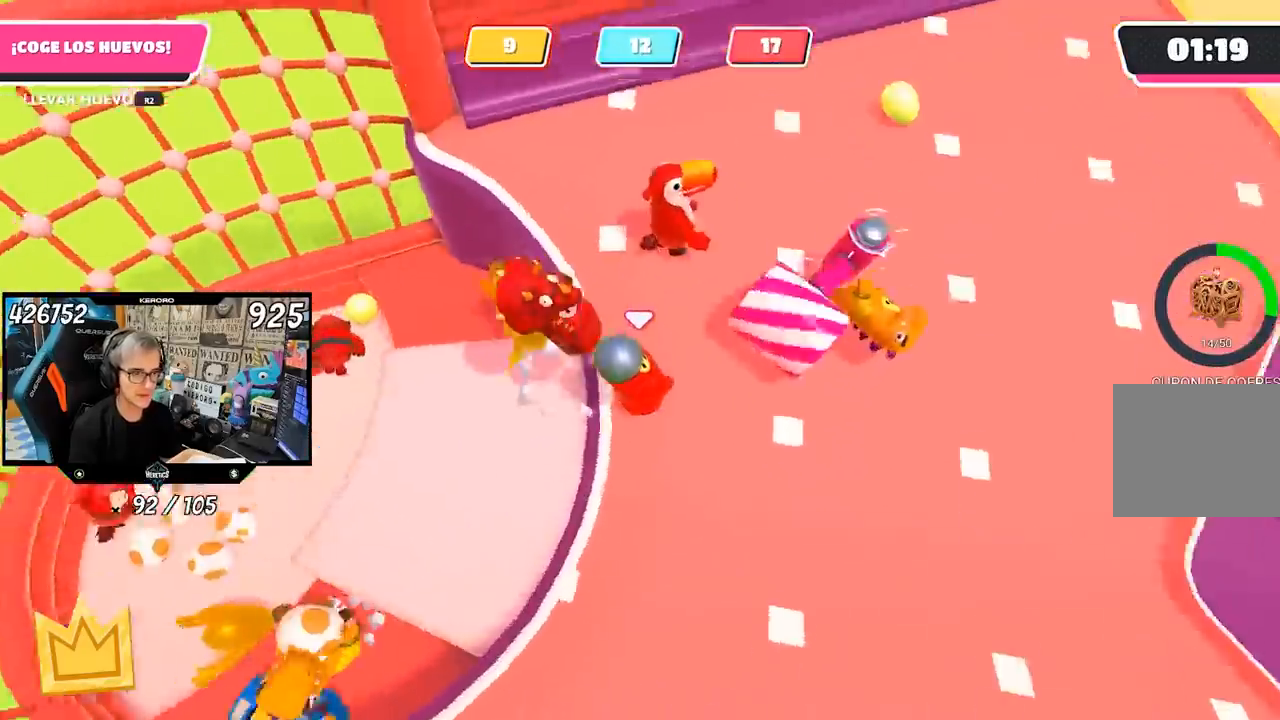
{"buttons": [], "left_stick": "down", "right_stick": "up", "events": [[150, "left_stick", "down-right"], [150, "right_stick", "up"], [467, "left_stick", "down"]]}
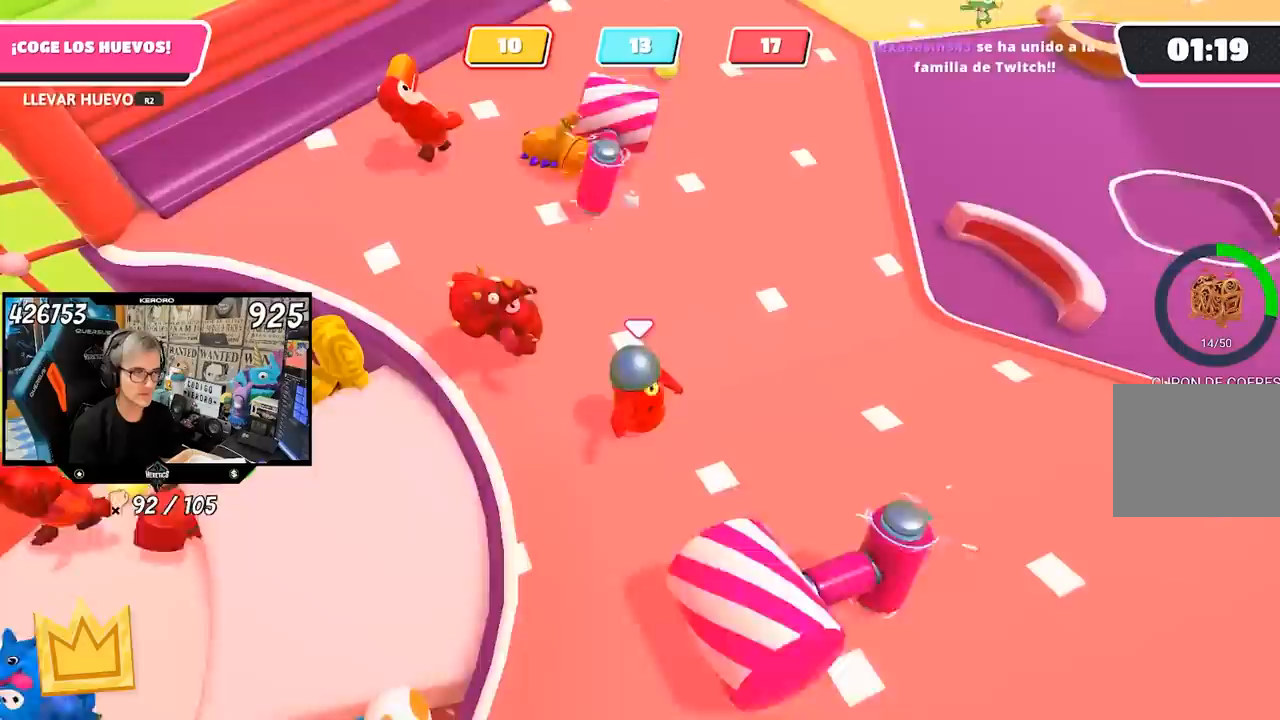
{"buttons": [], "left_stick": "center", "right_stick": "center"}
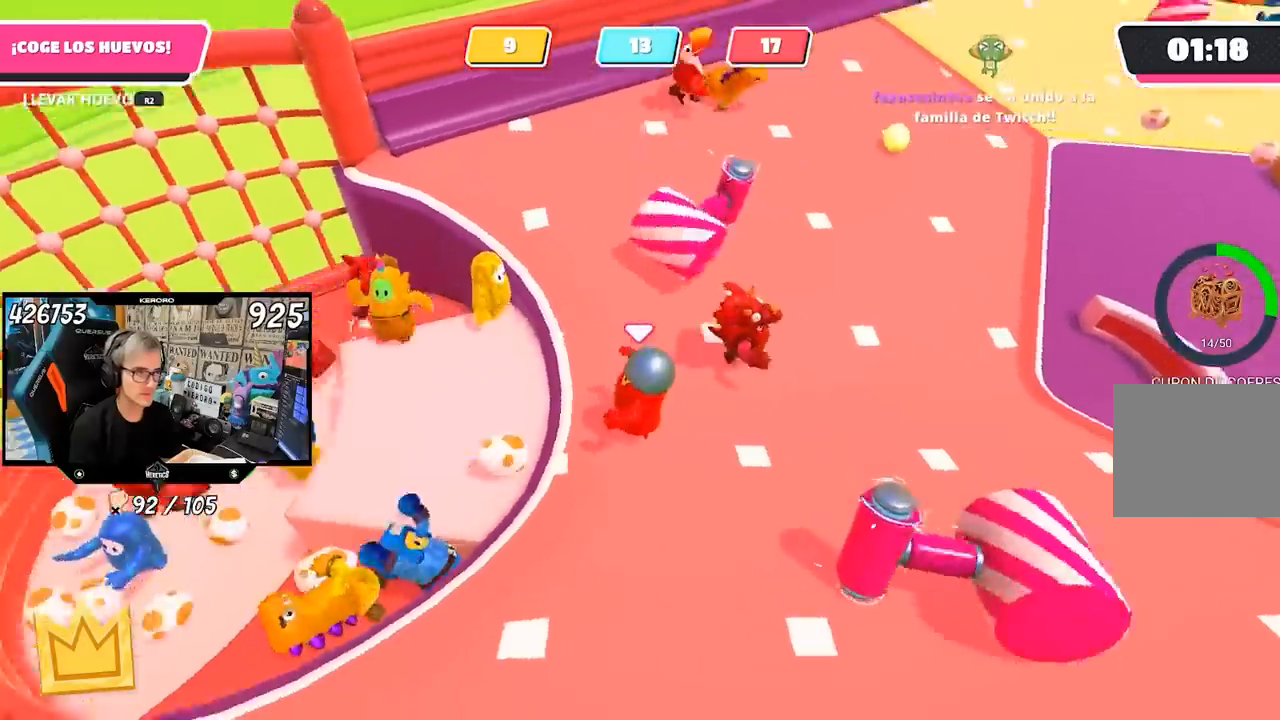
{"buttons": [], "left_stick": "center", "right_stick": "center", "events": [[83, "left_stick", "left"], [233, "right_stick", "left"], [283, "left_stick", "center"], [350, "left_stick", "up-left"], [450, "right_stick", "center"], [483, "left_stick", "center"]]}
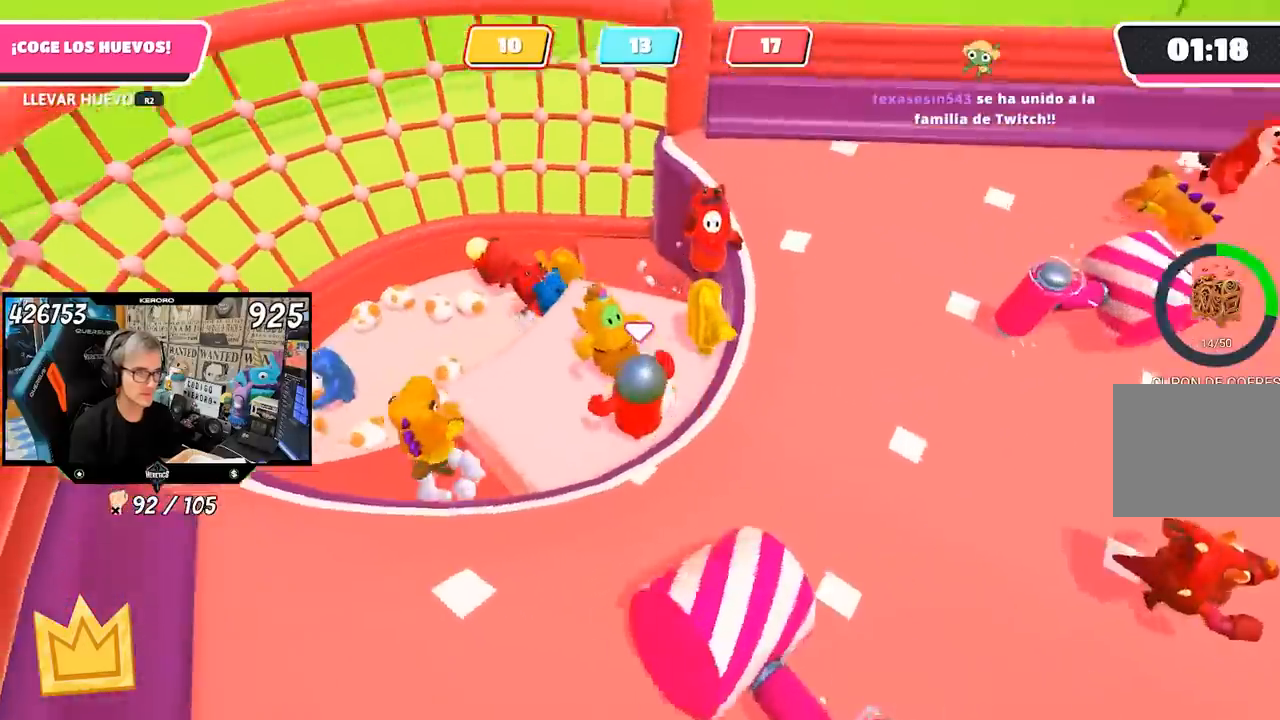
{"buttons": ["R2"], "left_stick": "down", "right_stick": "center", "events": [[50, "left_stick", "up-right"], [183, "left_stick", "center"], [283, "R2", "down"], [283, "left_stick", "up-left"], [350, "left_stick", "center"], [417, "left_stick", "down"]]}
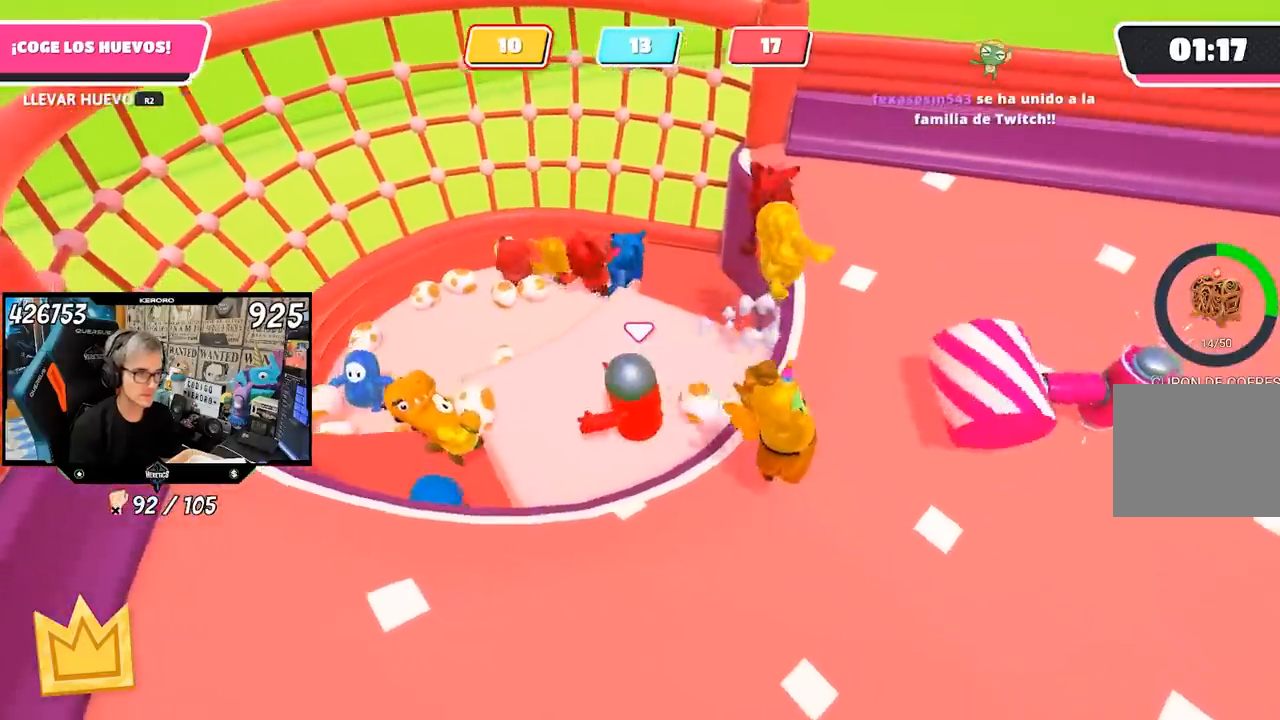
{"buttons": ["R2"], "left_stick": "up-left", "right_stick": "up-left", "events": [[117, "left_stick", "up-right"], [350, "left_stick", "up-left"], [350, "right_stick", "up-left"]]}
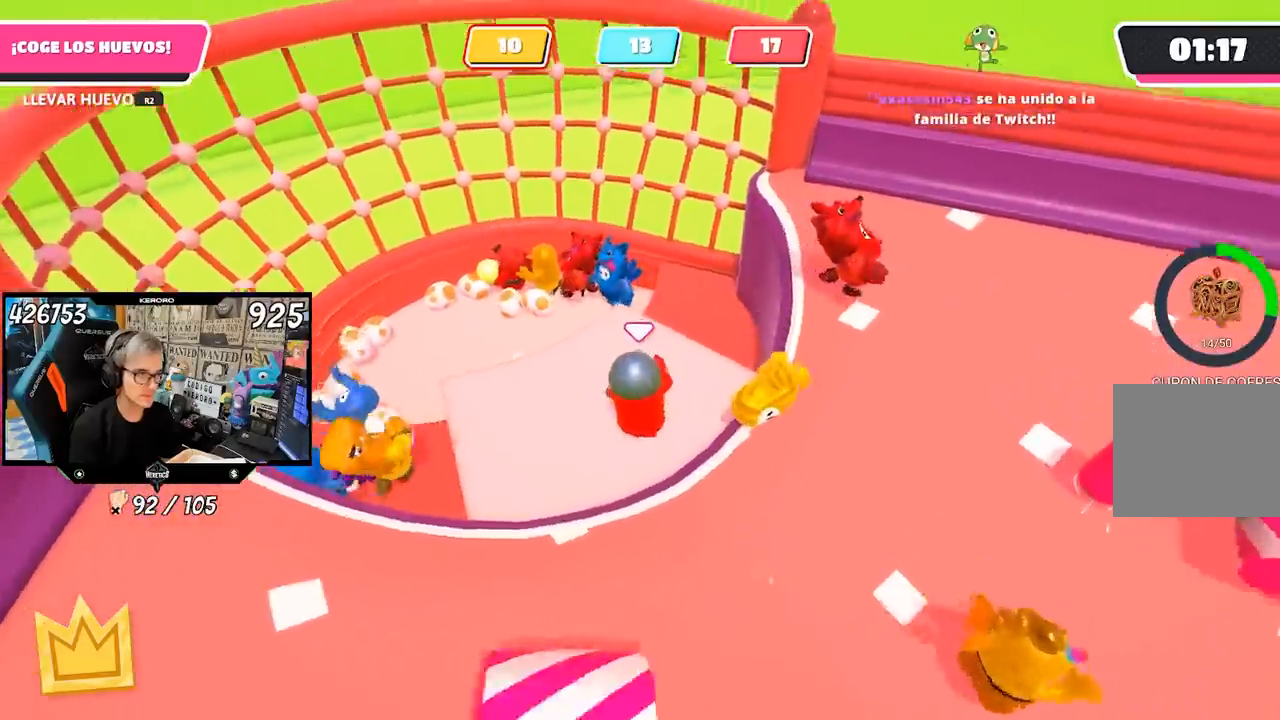
{"buttons": [], "left_stick": "down-left", "right_stick": "center", "events": [[117, "R2", "up"], [217, "right_stick", "down"], [250, "left_stick", "down-left"], [417, "right_stick", "center"]]}
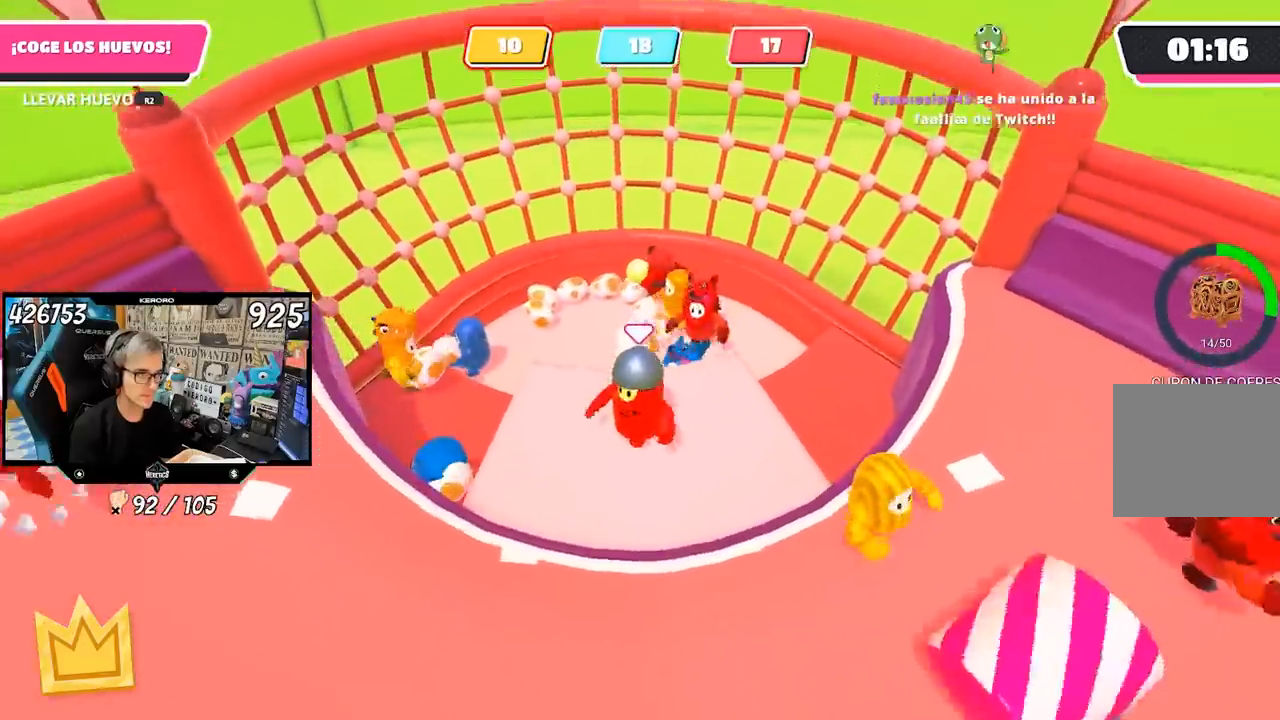
{"buttons": ["R2"], "left_stick": "center", "right_stick": "center", "events": [[150, "left_stick", "left"], [183, "R2", "down"], [283, "left_stick", "center"]]}
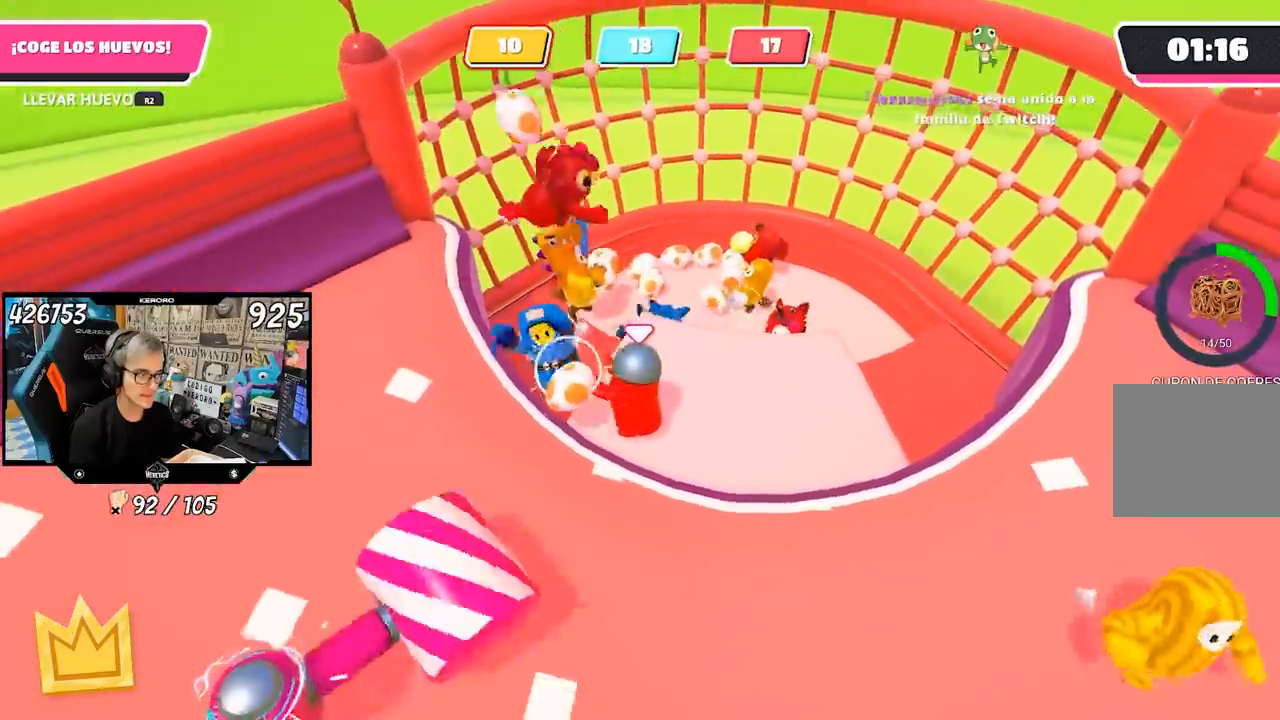
{"buttons": [], "left_stick": "down-right", "right_stick": "down-right", "events": [[350, "left_stick", "right"], [417, "right_stick", "down-right"], [450, "left_stick", "down-right"], [483, "R2", "up"]]}
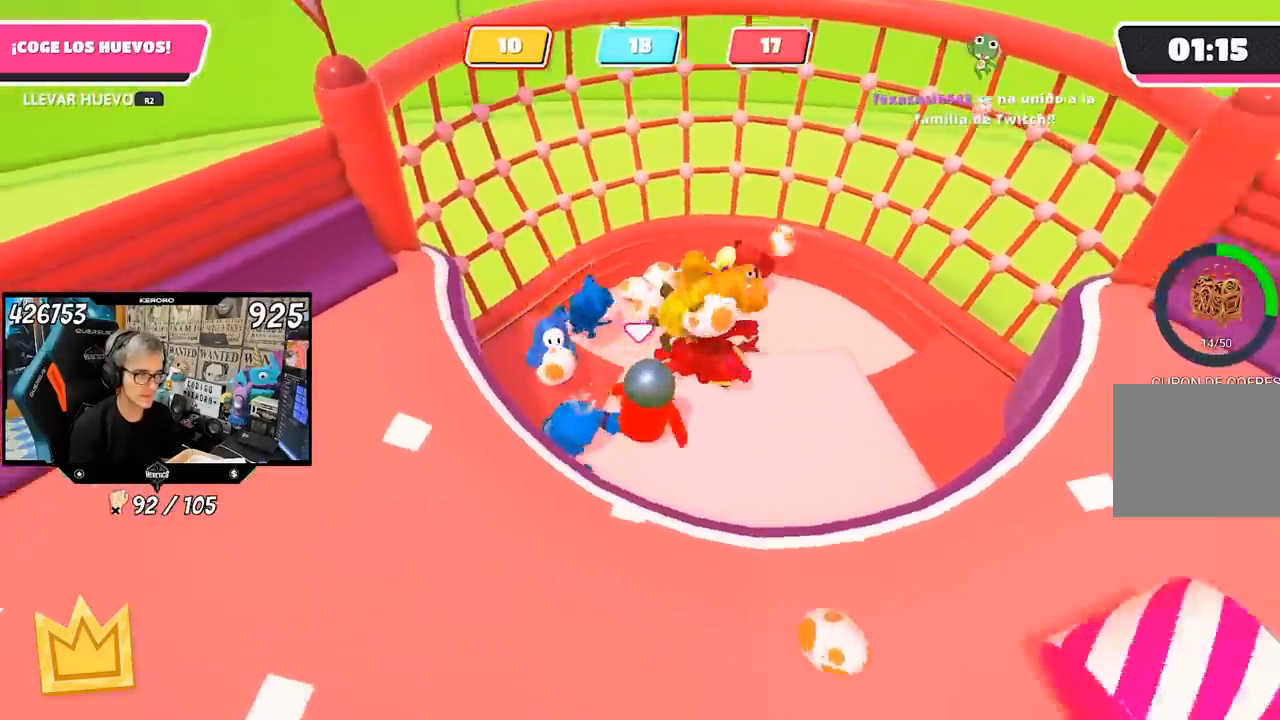
{"buttons": [], "left_stick": "left", "right_stick": "center", "events": [[17, "right_stick", "right"], [200, "right_stick", "center"], [383, "left_stick", "left"]]}
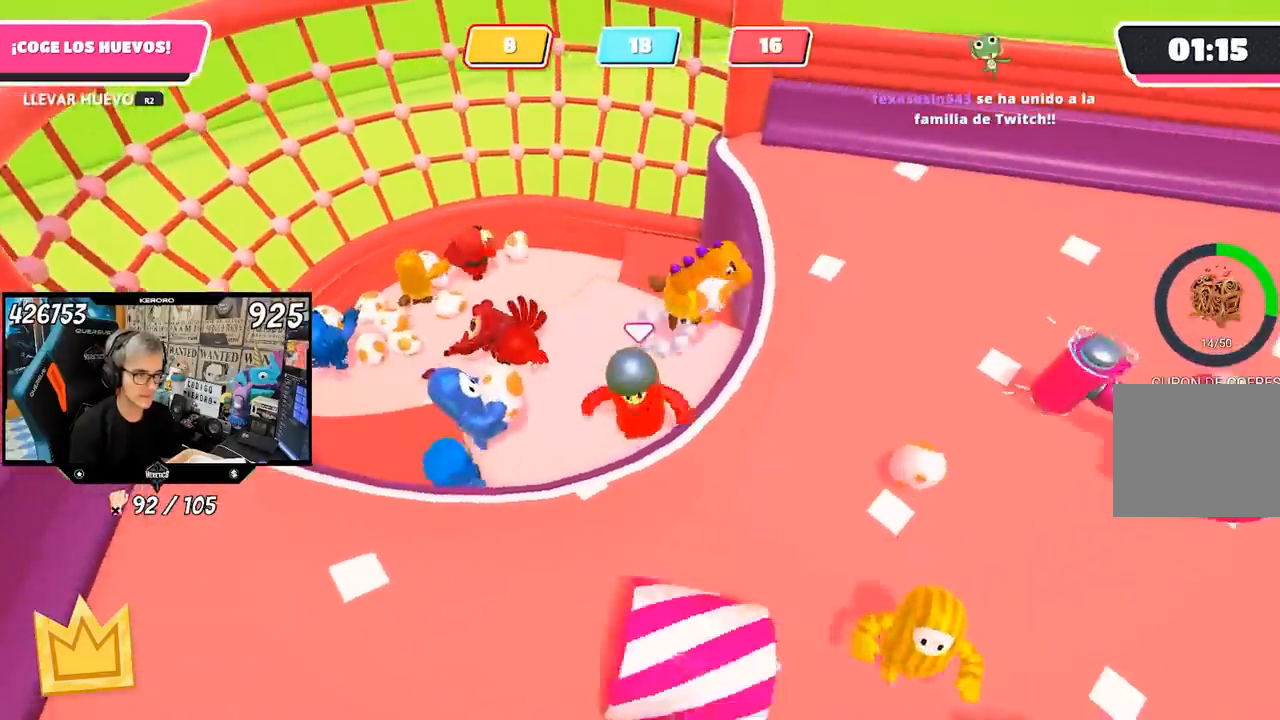
{"buttons": ["R2"], "left_stick": "center", "right_stick": "down", "events": [[17, "R2", "down"], [17, "left_stick", "up-left"], [100, "R1", "down"], [150, "left_stick", "left"], [267, "right_stick", "down"], [317, "R1", "up"], [350, "left_stick", "center"]]}
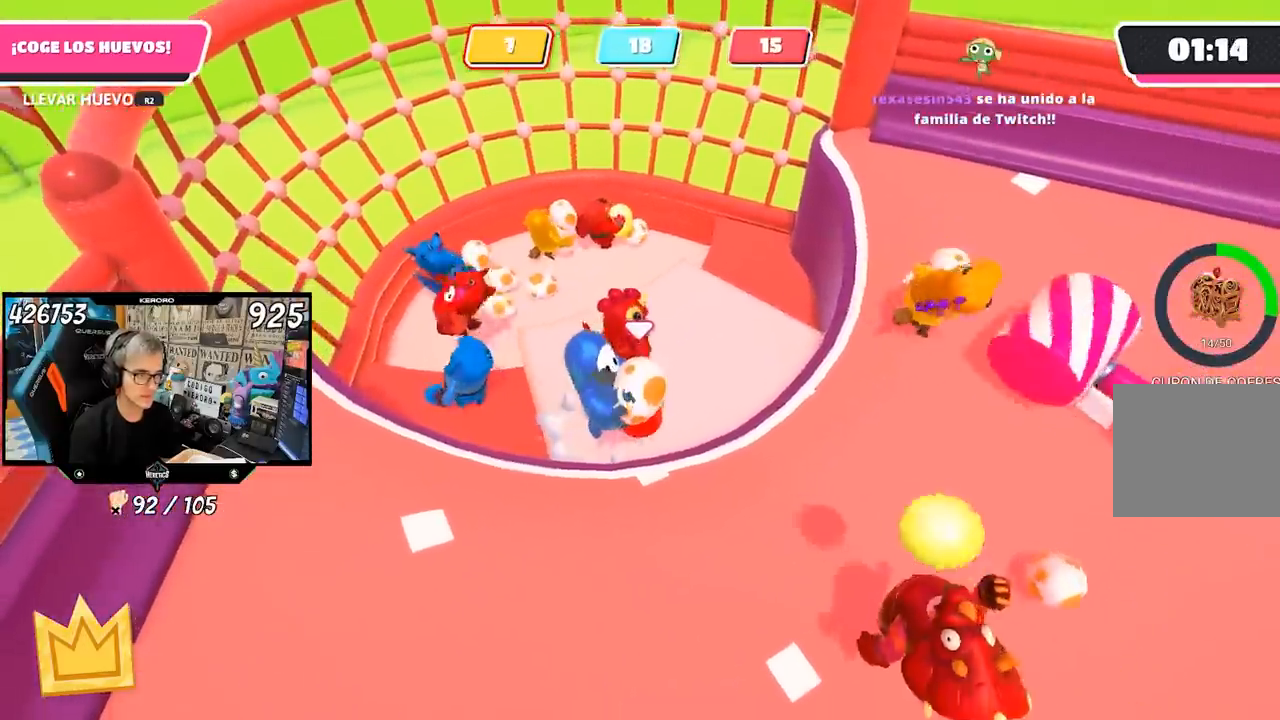
{"buttons": ["R1", "R2"], "left_stick": "down-left", "right_stick": "center", "events": [[50, "left_stick", "down-left"], [183, "left_stick", "center"], [250, "R1", "down"], [317, "right_stick", "center"], [350, "left_stick", "down-left"]]}
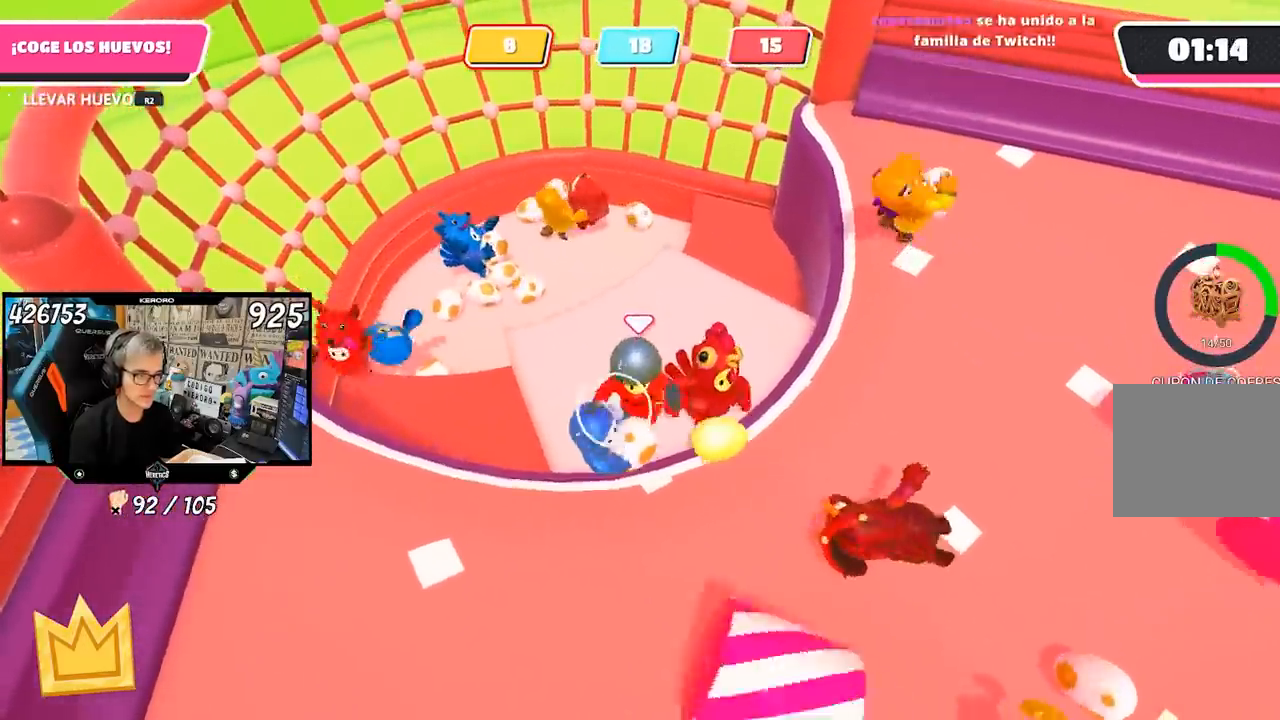
{"buttons": ["R2"], "left_stick": "down-left", "right_stick": "center", "events": [[167, "R1", "up"], [183, "left_stick", "down-right"], [417, "left_stick", "down-left"]]}